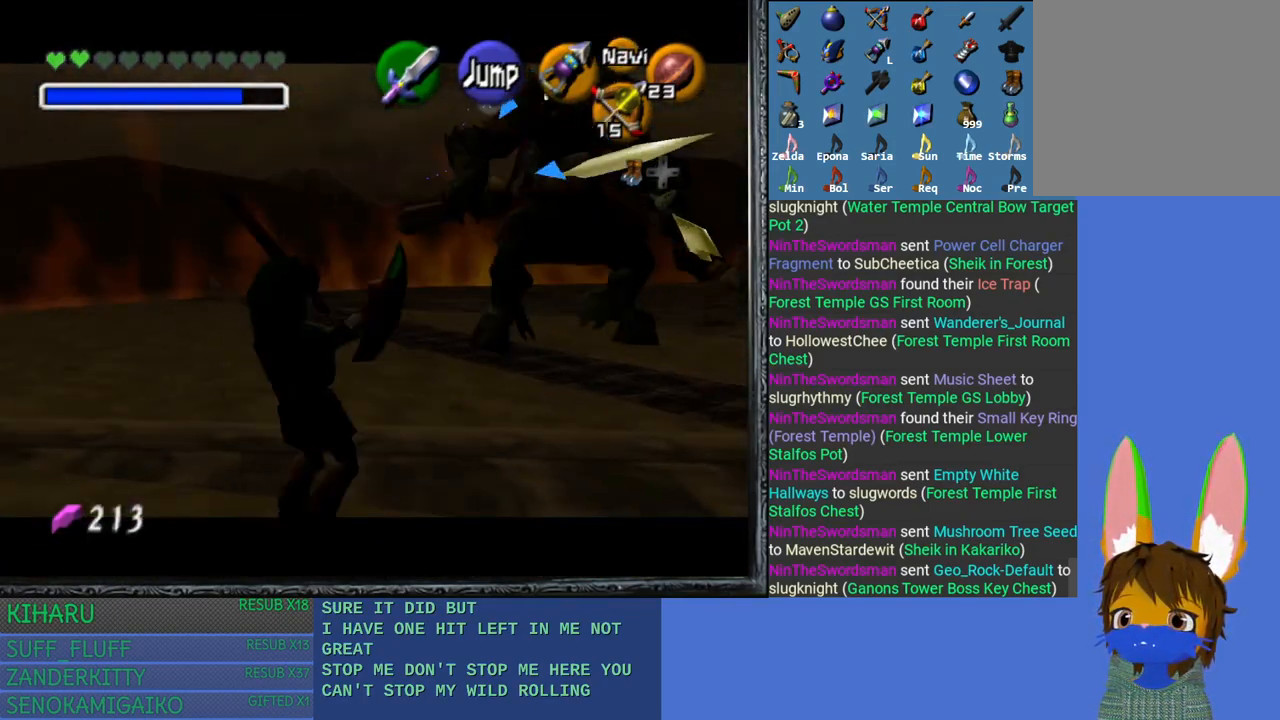
Gameplay with a controller (PlayStation layout); each line is a JSON object with the inputs held at the frame after it. "events" lists button and stick changes between this image and that frame as [ms after this image, input, new state], when the widget could be followed in between.
{"buttons": ["L2"], "left_stick": "down", "right_stick": "down", "events": [[100, "CROSS", "up"], [467, "right_stick", "down"]]}
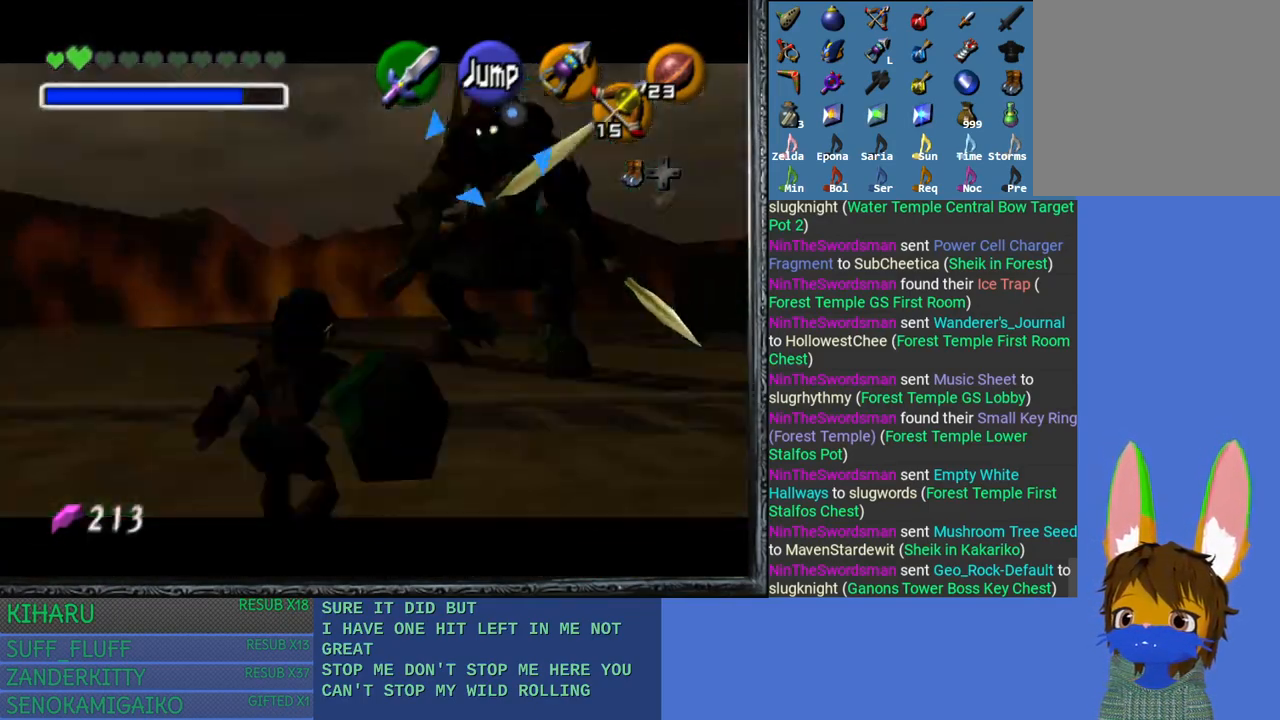
{"buttons": ["L2"], "left_stick": "down-left", "right_stick": "down", "events": [[17, "left_stick", "down-left"], [83, "right_stick", "center"], [150, "right_stick", "down"]]}
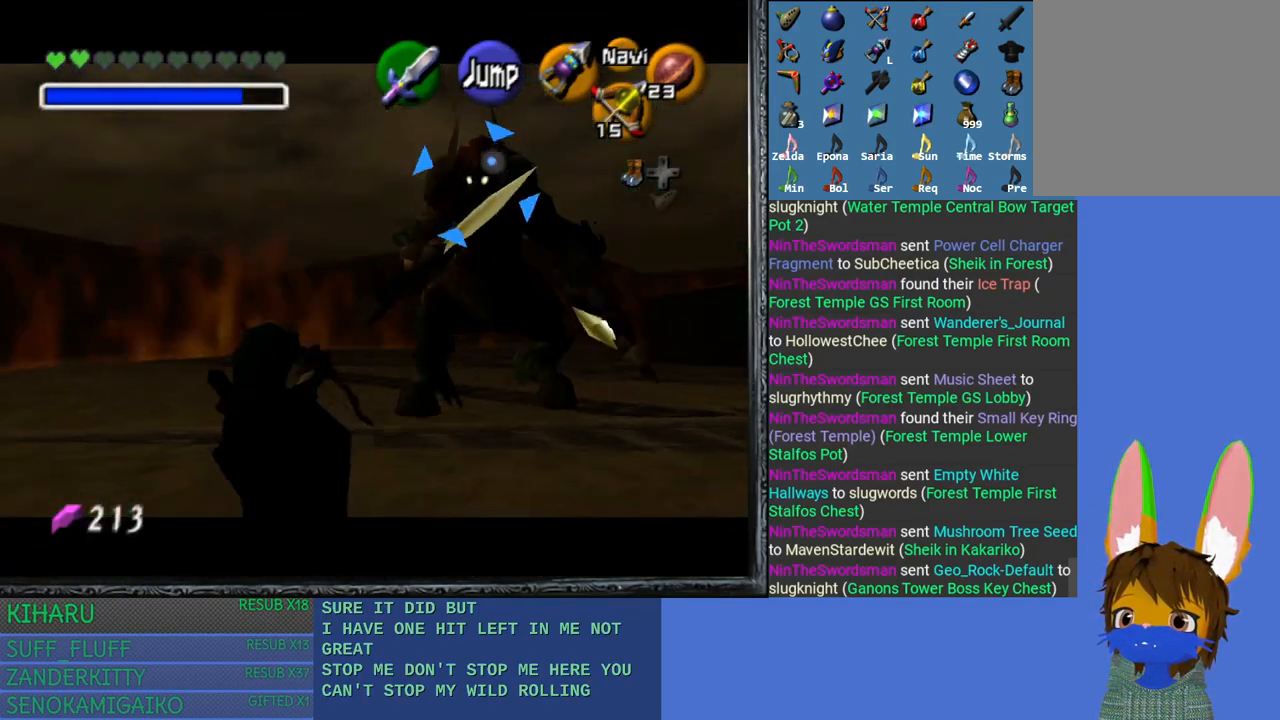
{"buttons": ["L2"], "left_stick": "up-left", "right_stick": "center", "events": [[283, "right_stick", "center"], [300, "left_stick", "left"], [433, "left_stick", "up-left"]]}
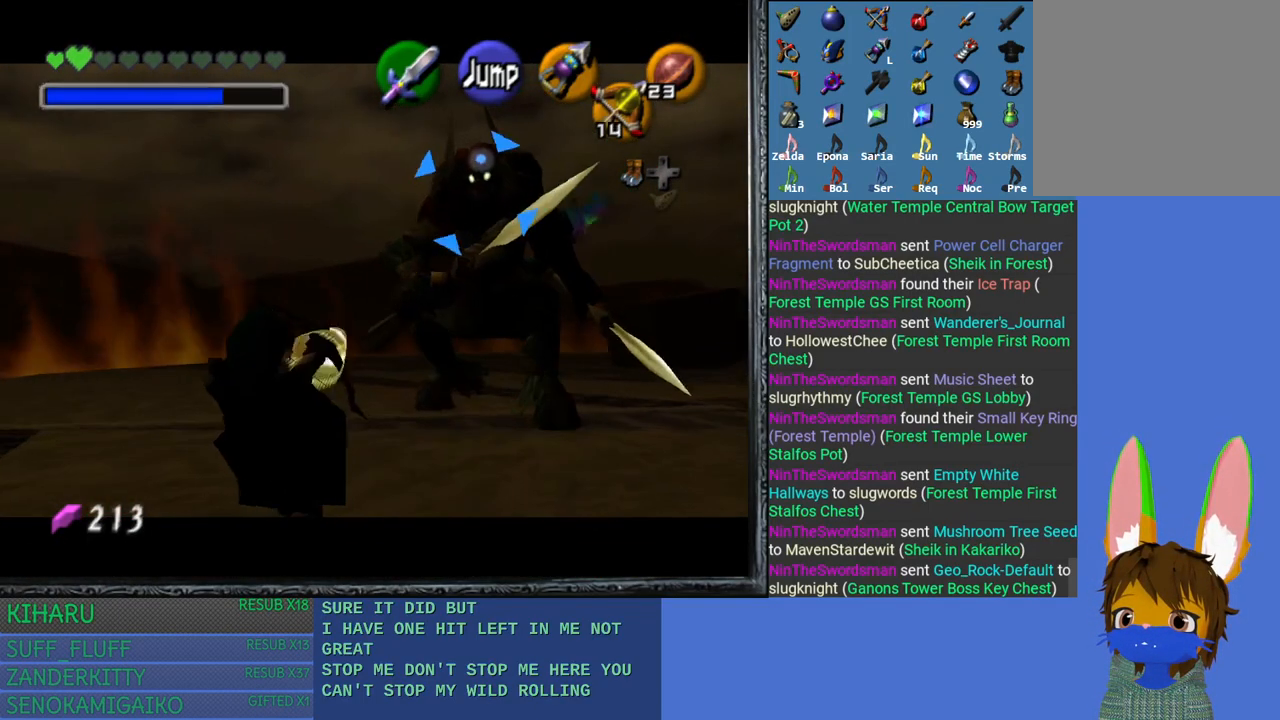
{"buttons": ["L2"], "left_stick": "up", "right_stick": "center", "events": [[150, "left_stick", "up"]]}
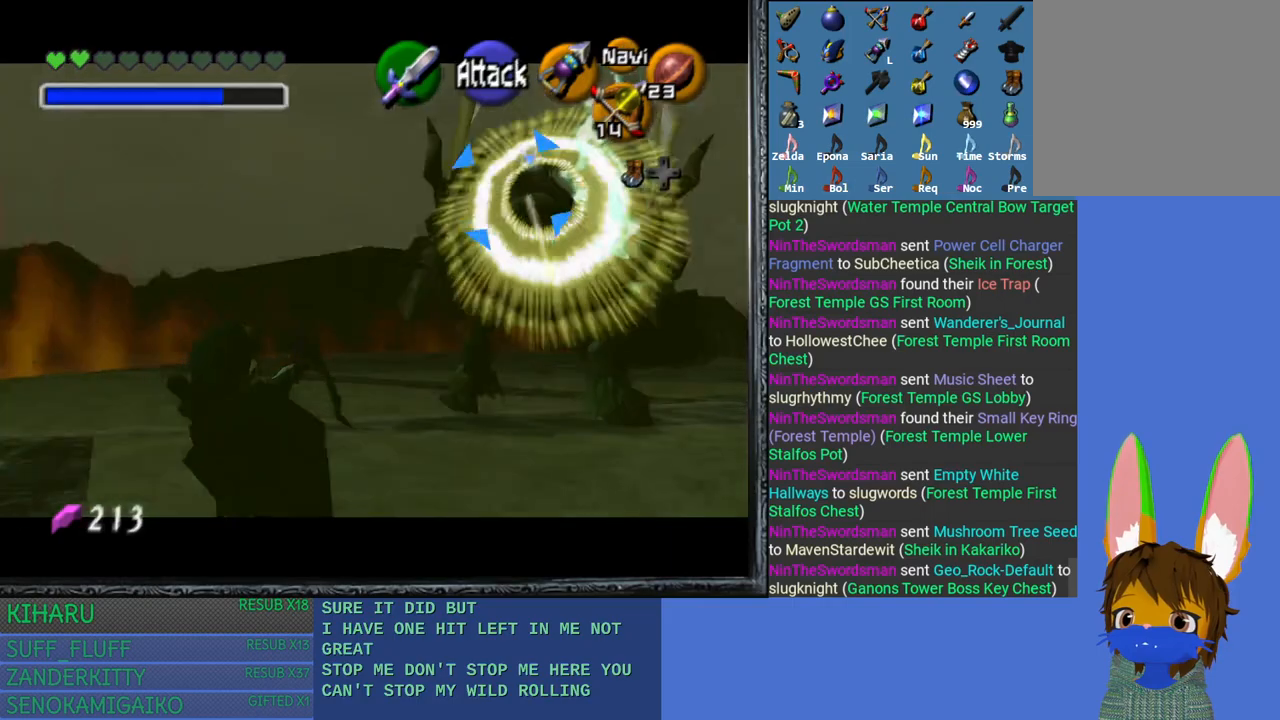
{"buttons": ["CROSS", "L2"], "left_stick": "up", "right_stick": "center", "events": [[433, "CROSS", "down"]]}
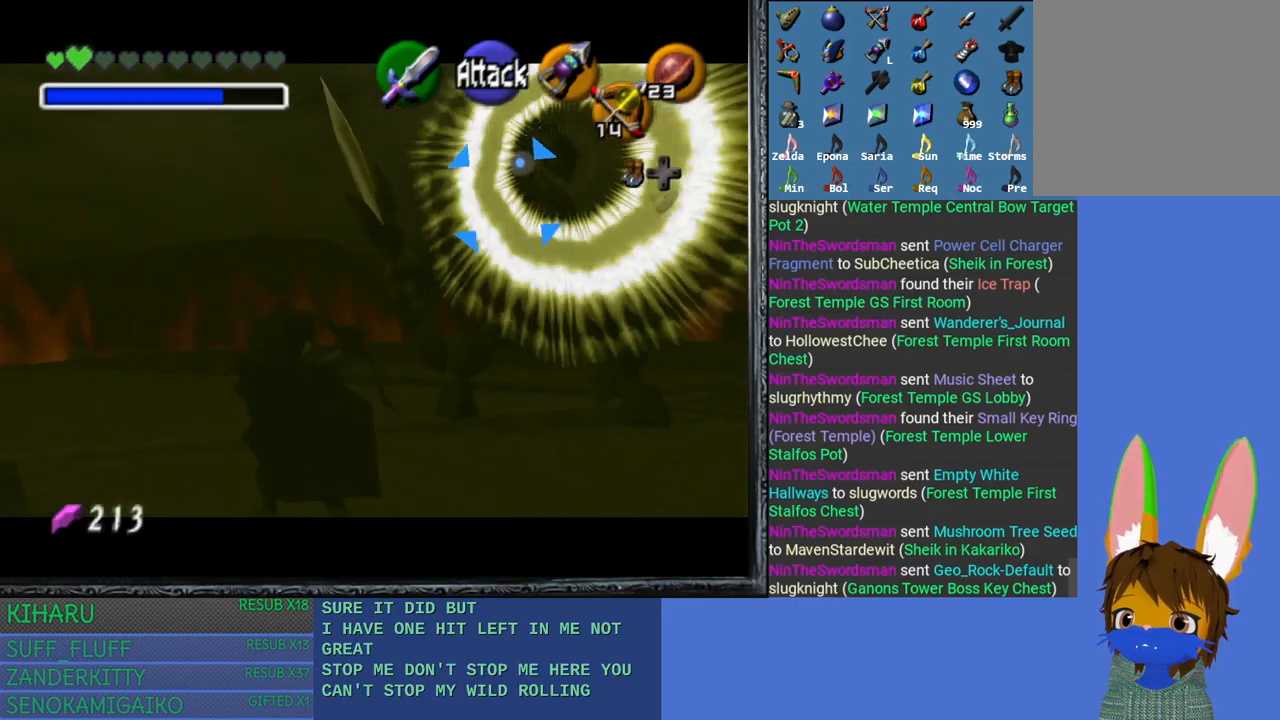
{"buttons": ["L2"], "left_stick": "up", "right_stick": "center", "events": [[50, "CROSS", "up"], [150, "CROSS", "down"], [283, "CROSS", "up"]]}
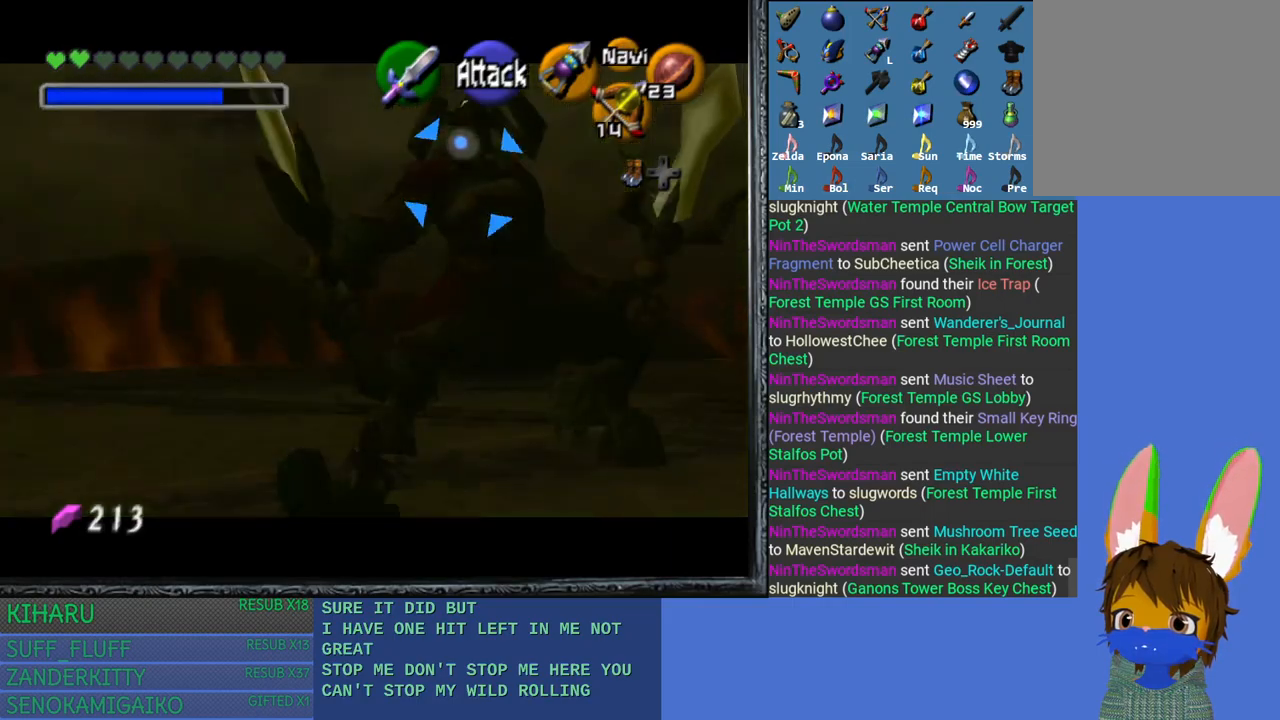
{"buttons": ["L2"], "left_stick": "left", "right_stick": "center", "events": [[17, "left_stick", "up-left"], [183, "SQUARE", "down"], [183, "left_stick", "left"], [300, "SQUARE", "up"]]}
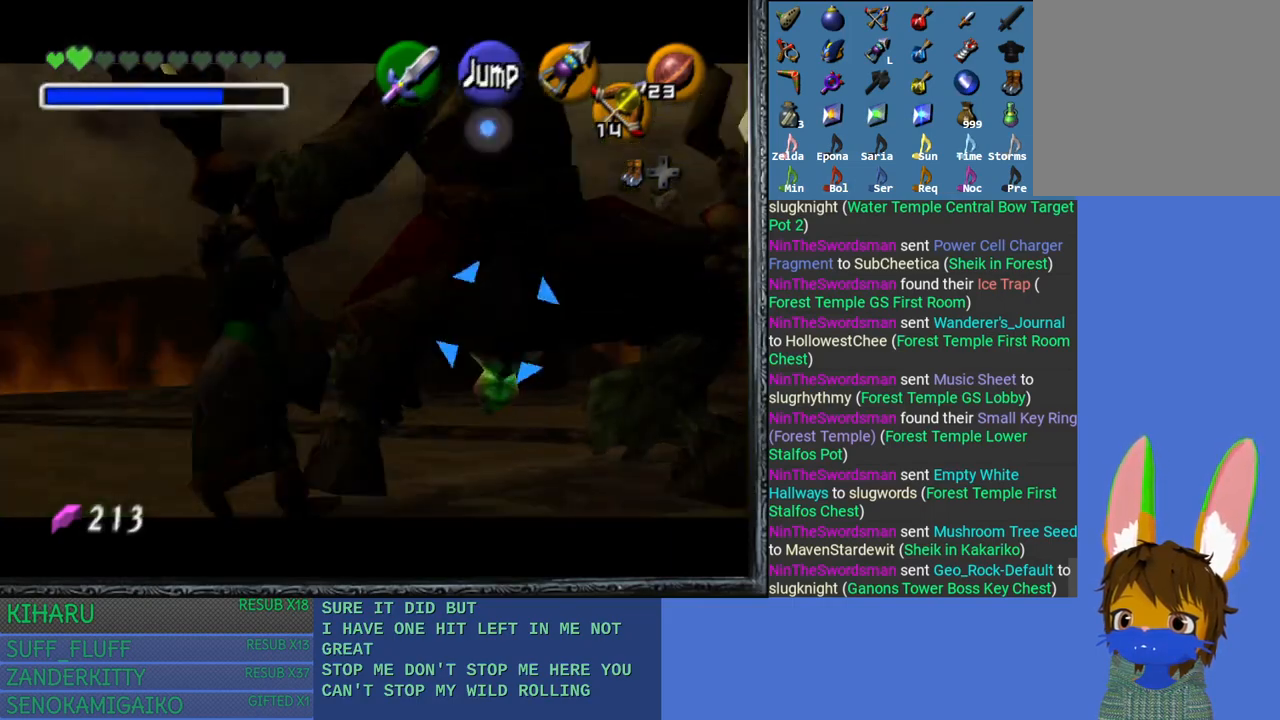
{"buttons": ["L2"], "left_stick": "left", "right_stick": "center", "events": []}
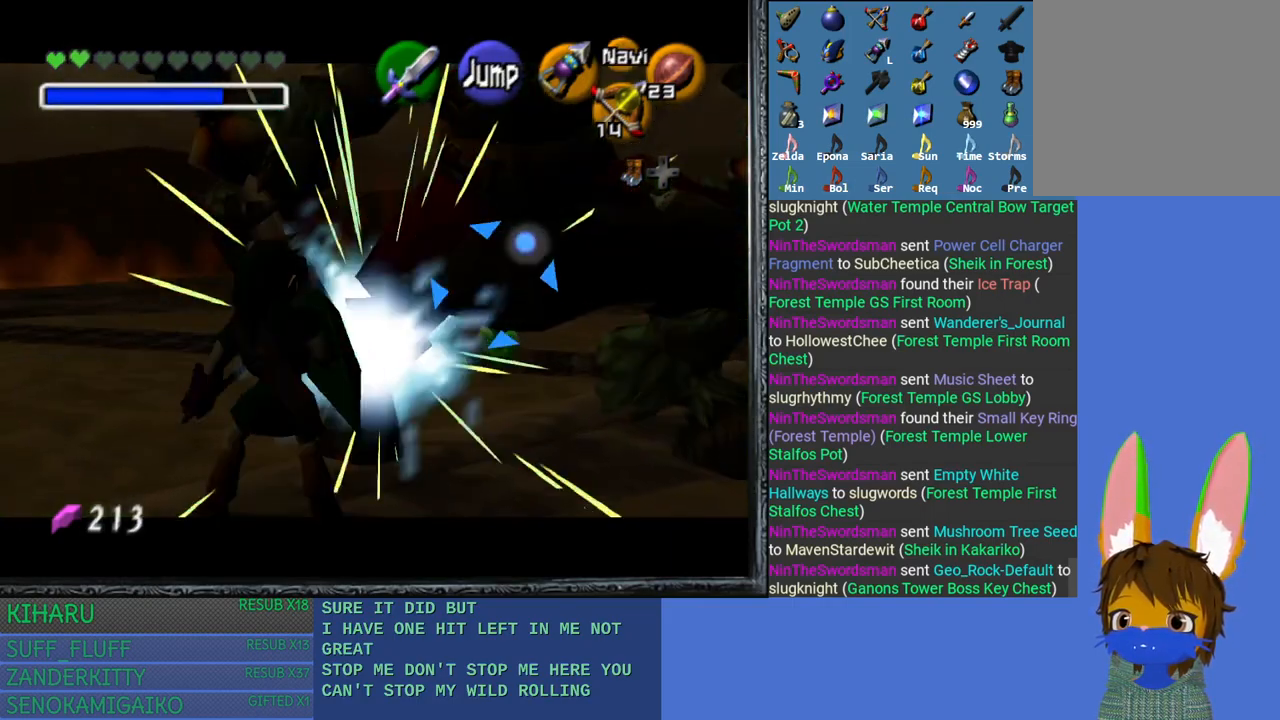
{"buttons": ["L2"], "left_stick": "up-left", "right_stick": "center", "events": [[300, "left_stick", "up-left"]]}
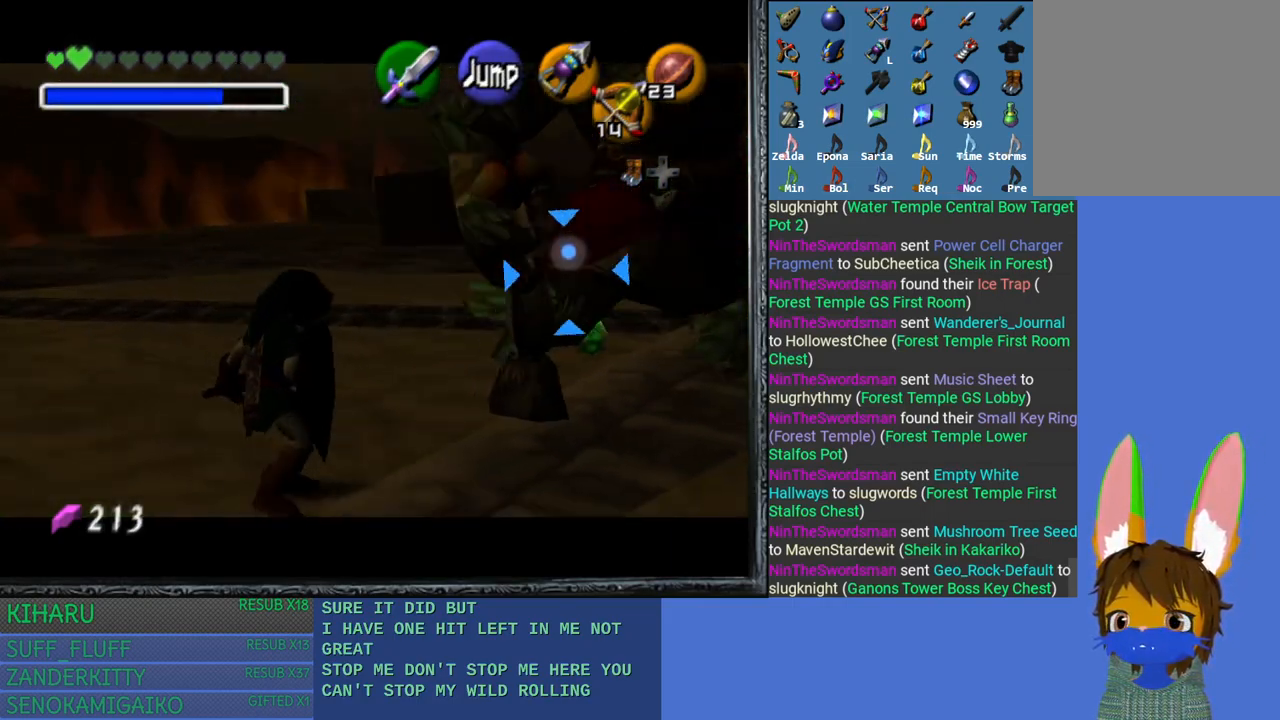
{"buttons": ["L2"], "left_stick": "up-right", "right_stick": "center", "events": [[17, "left_stick", "up"], [283, "left_stick", "up-right"]]}
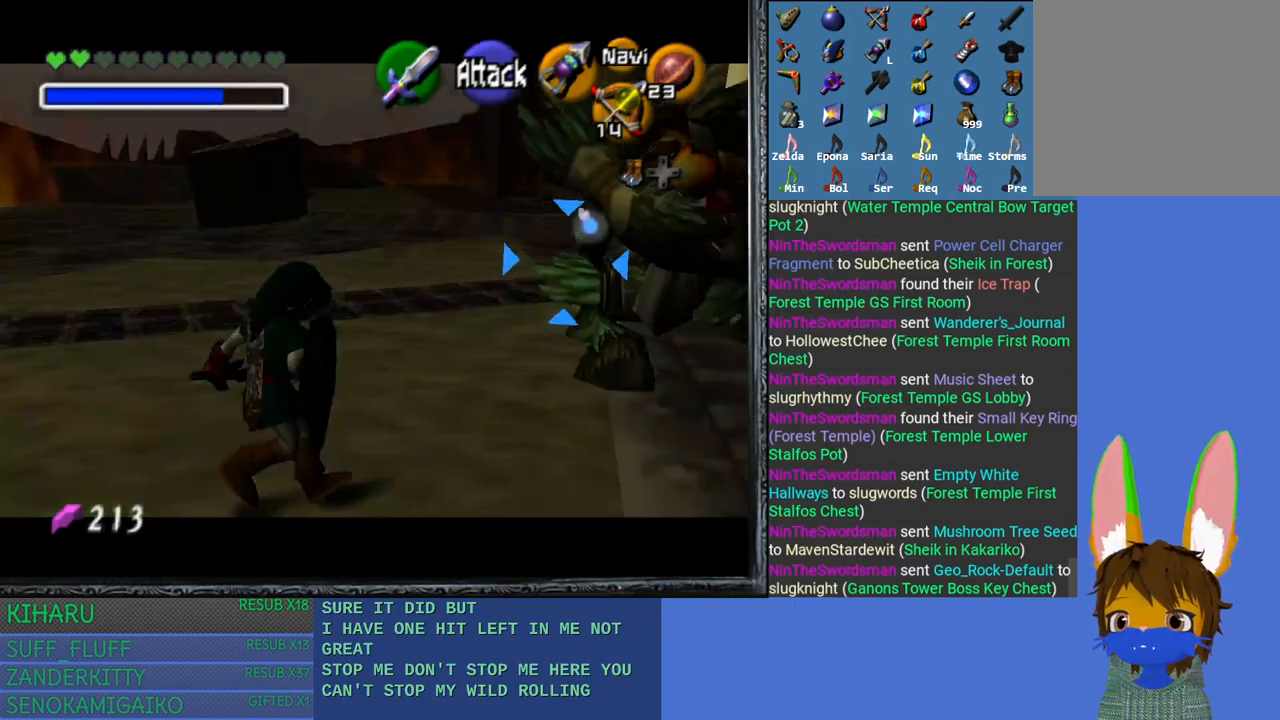
{"buttons": ["L2"], "left_stick": "up-right", "right_stick": "center", "events": [[217, "CROSS", "down"], [283, "CROSS", "up"], [367, "CROSS", "down"], [500, "CROSS", "up"]]}
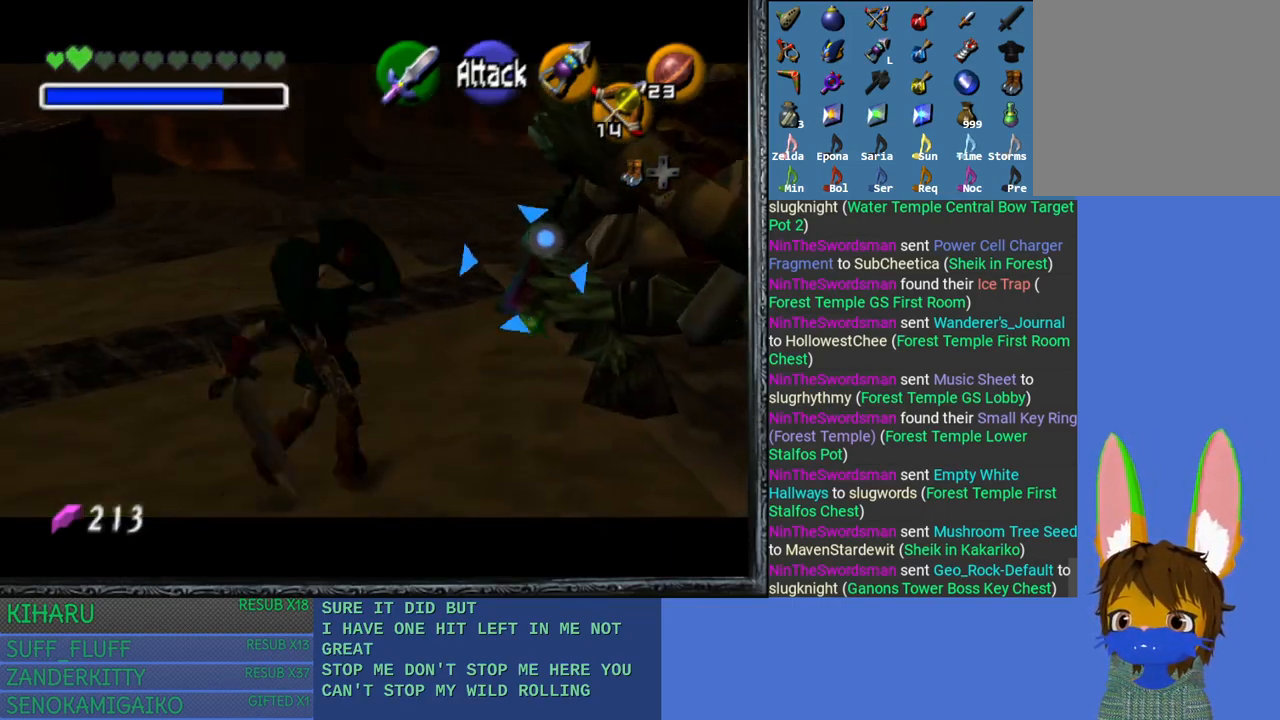
{"buttons": ["L2"], "left_stick": "down-left", "right_stick": "center", "events": [[50, "CROSS", "down"], [183, "CROSS", "up"], [483, "left_stick", "down-left"]]}
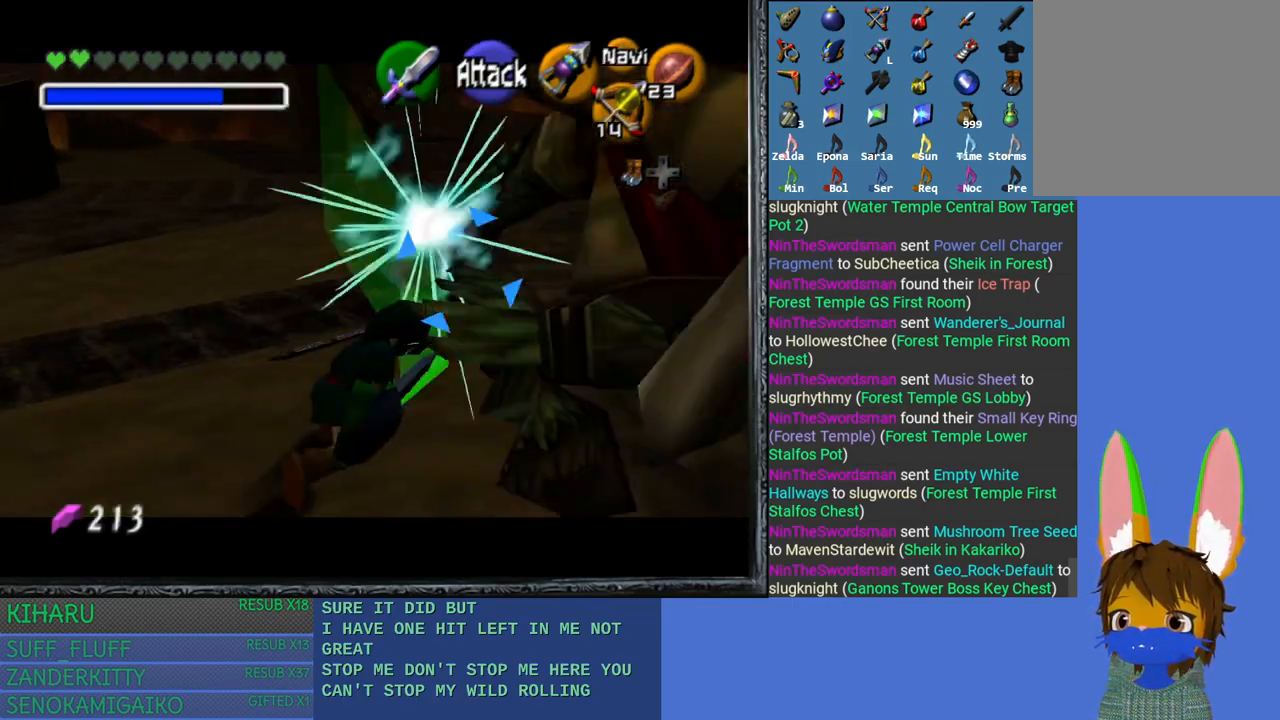
{"buttons": ["L2"], "left_stick": "down-left", "right_stick": "center", "events": [[167, "CROSS", "down"], [267, "CROSS", "up"], [350, "CROSS", "down"], [450, "CROSS", "up"]]}
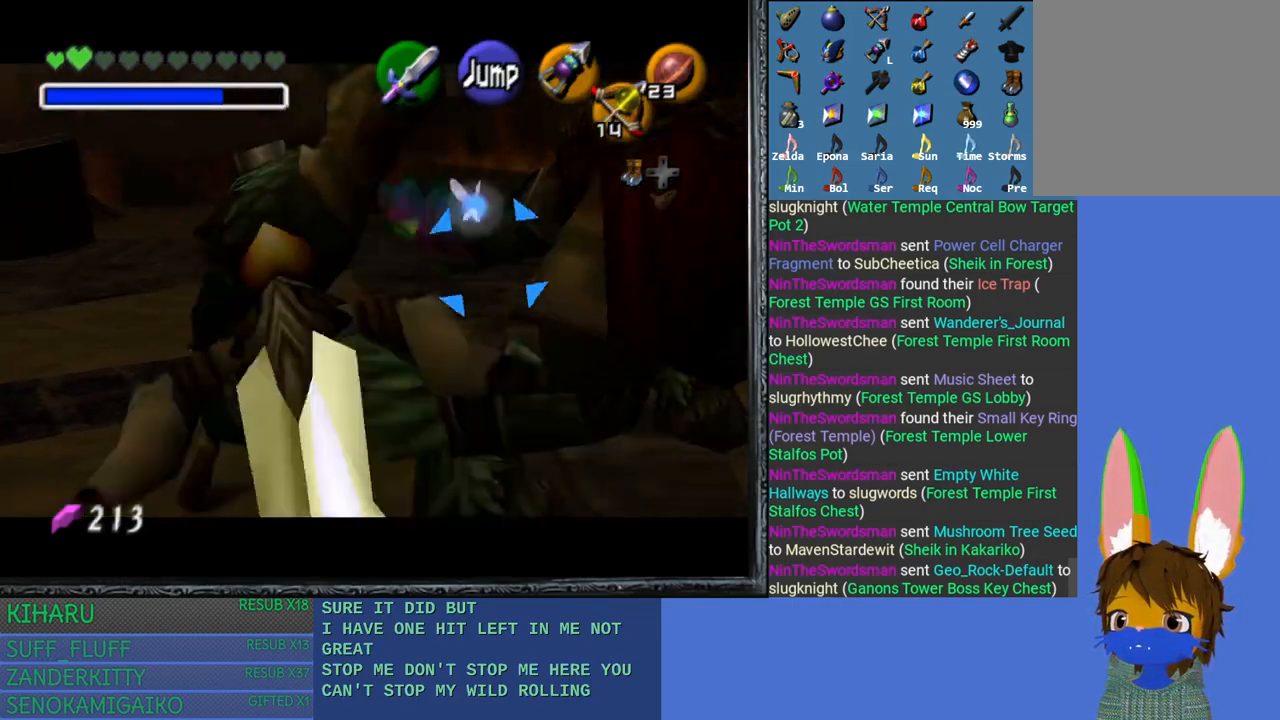
{"buttons": ["L2"], "left_stick": "down-left", "right_stick": "center", "events": [[17, "CROSS", "down"], [117, "CROSS", "up"], [200, "CROSS", "down"], [300, "CROSS", "up"], [367, "CROSS", "down"], [467, "CROSS", "up"]]}
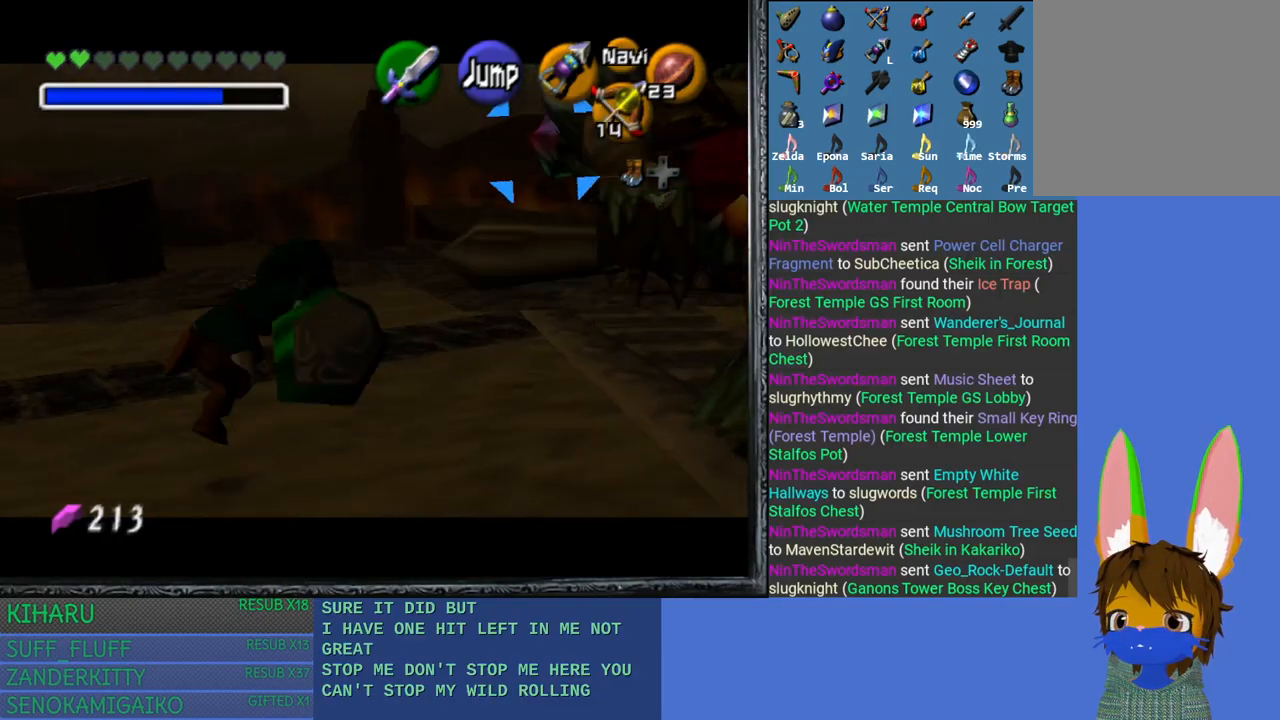
{"buttons": ["CROSS", "L2"], "left_stick": "down-left", "right_stick": "center", "events": [[33, "CROSS", "down"], [117, "CROSS", "up"], [183, "CROSS", "down"], [283, "CROSS", "up"], [350, "CROSS", "down"], [450, "CROSS", "up"], [500, "CROSS", "down"]]}
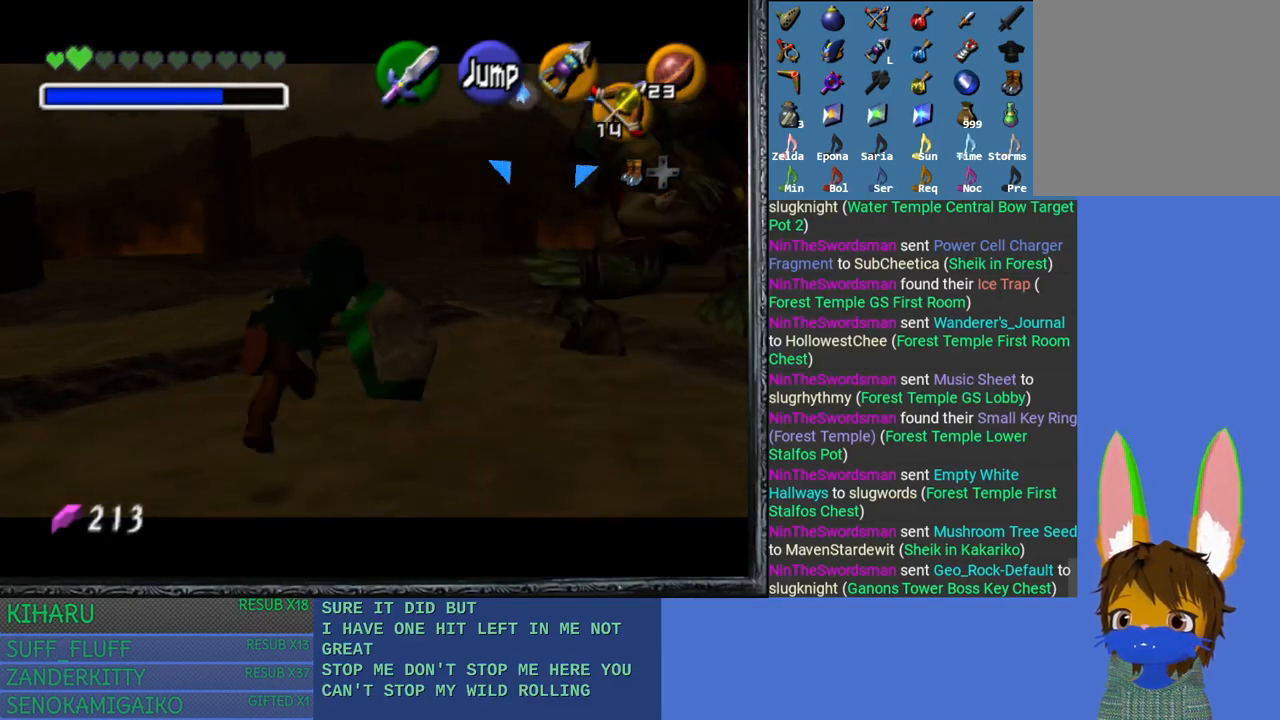
{"buttons": ["L2"], "left_stick": "down-left", "right_stick": "center", "events": [[83, "CROSS", "up"], [150, "CROSS", "down"], [250, "CROSS", "up"]]}
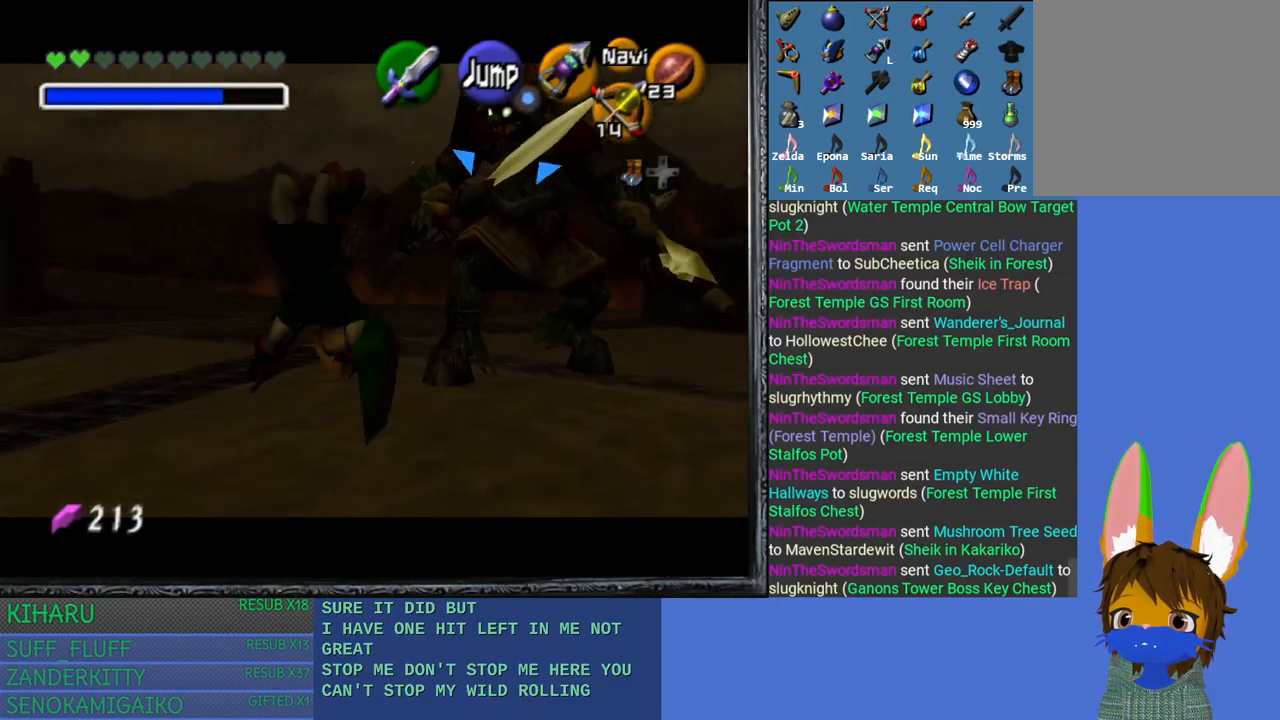
{"buttons": ["L2"], "left_stick": "down-left", "right_stick": "down", "events": [[150, "right_stick", "down"], [300, "right_stick", "center"], [400, "right_stick", "down"]]}
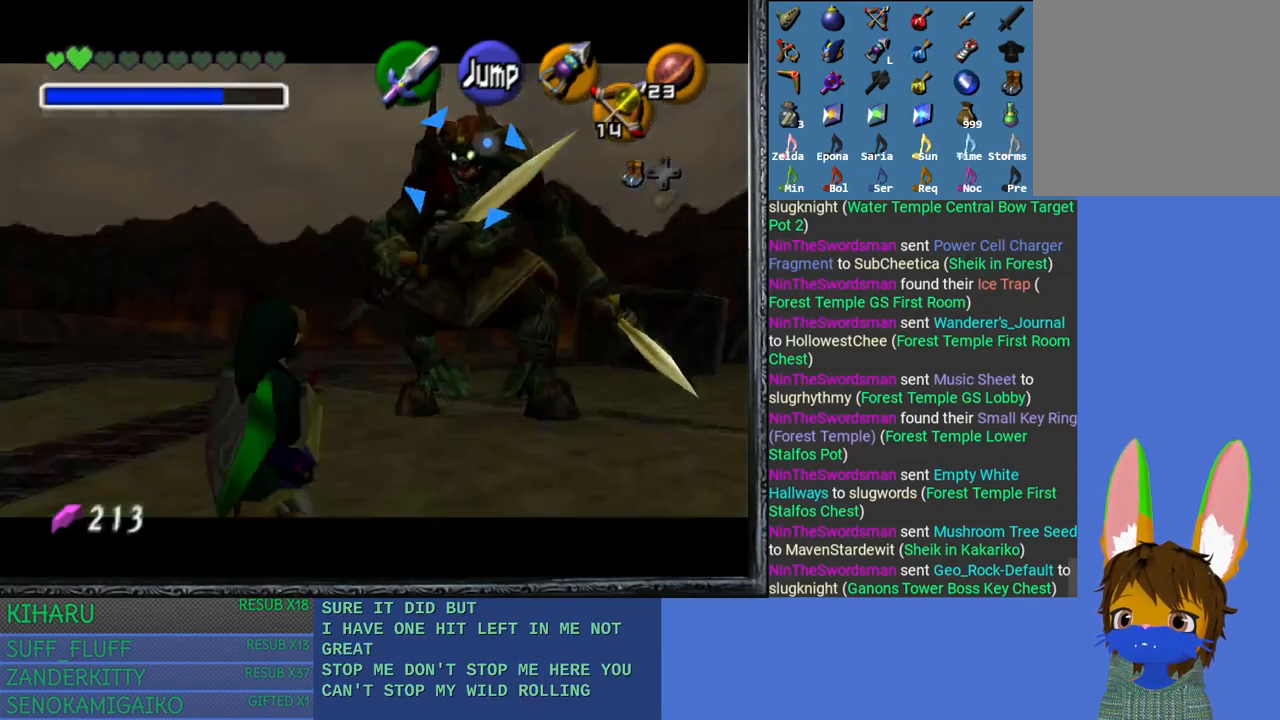
{"buttons": ["L2"], "left_stick": "up-left", "right_stick": "center", "events": [[317, "left_stick", "up-left"], [400, "right_stick", "center"]]}
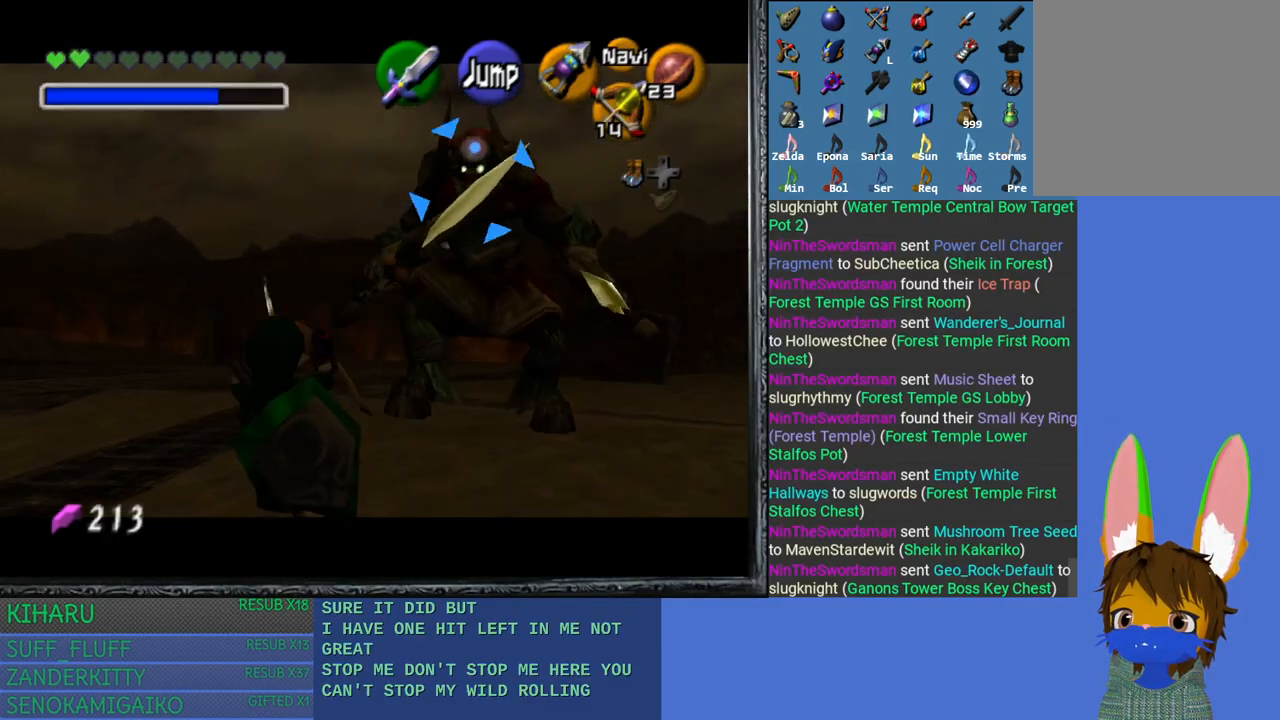
{"buttons": ["L2"], "left_stick": "up-left", "right_stick": "center", "events": []}
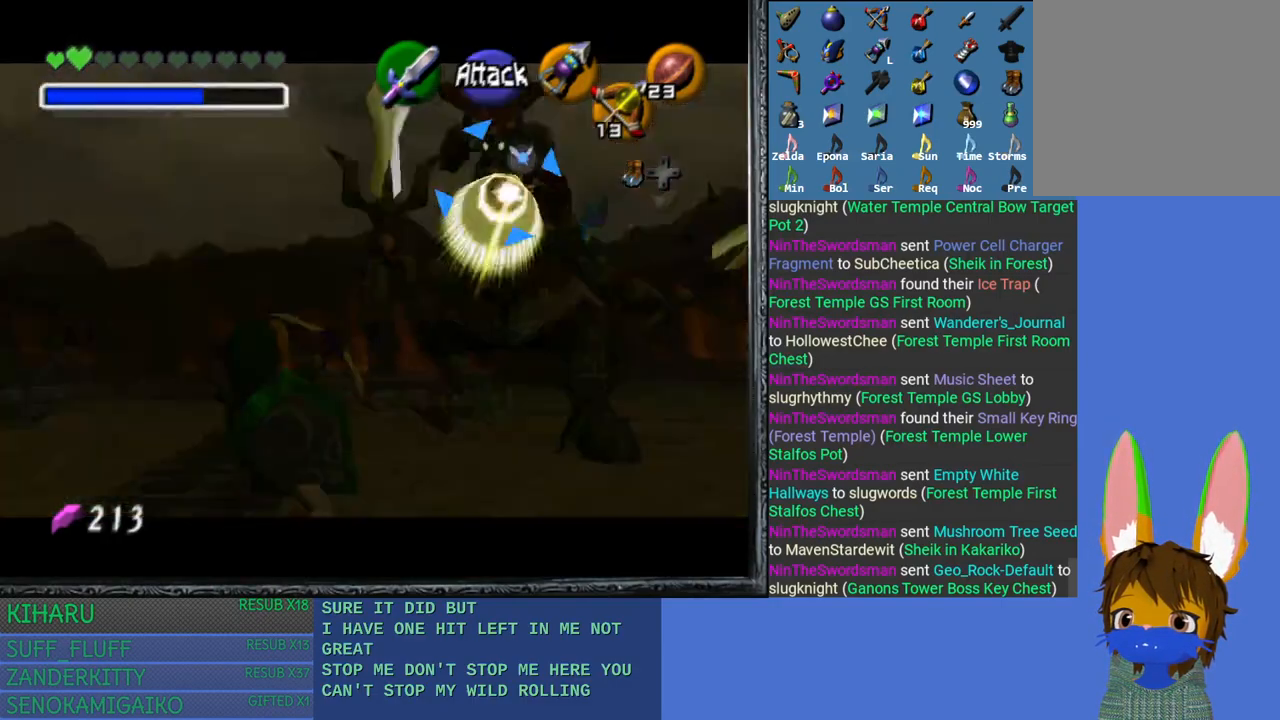
{"buttons": ["SQUARE", "L2"], "left_stick": "up", "right_stick": "center", "events": [[367, "left_stick", "up"], [450, "SQUARE", "down"]]}
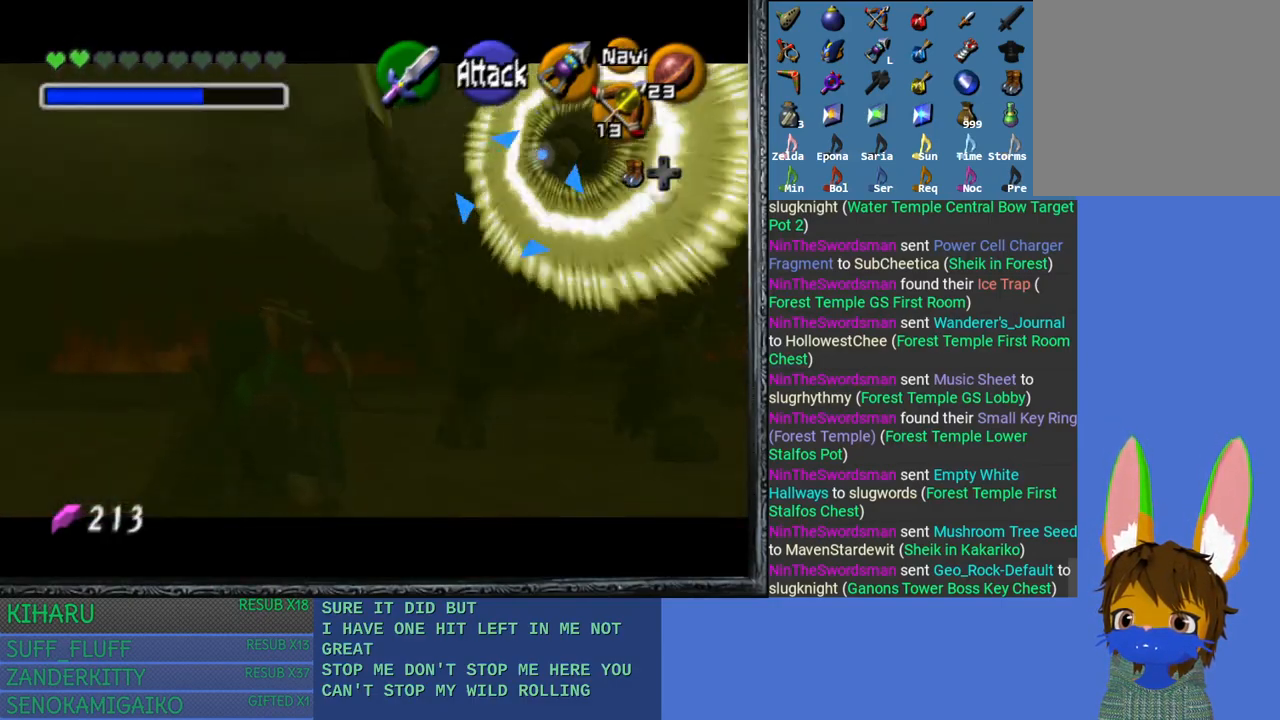
{"buttons": ["L2"], "left_stick": "up", "right_stick": "center", "events": [[50, "SQUARE", "up"]]}
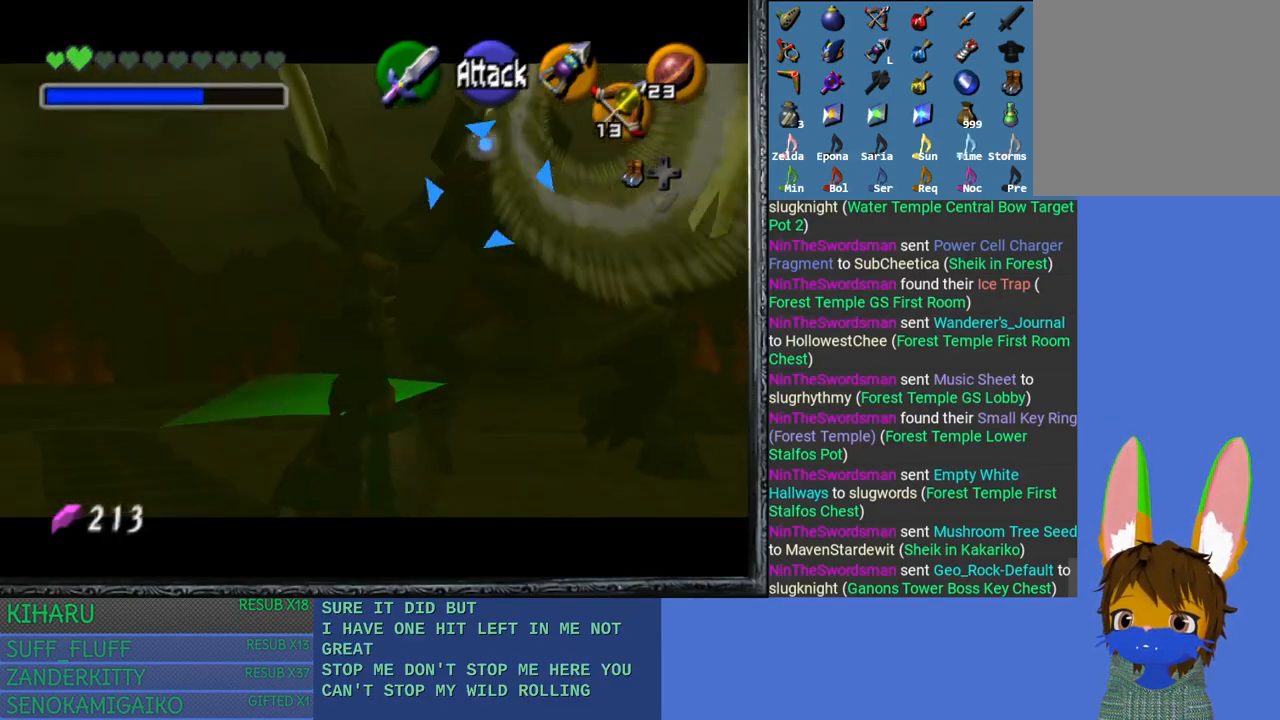
{"buttons": ["L2"], "left_stick": "up-left", "right_stick": "center", "events": [[33, "left_stick", "up-left"]]}
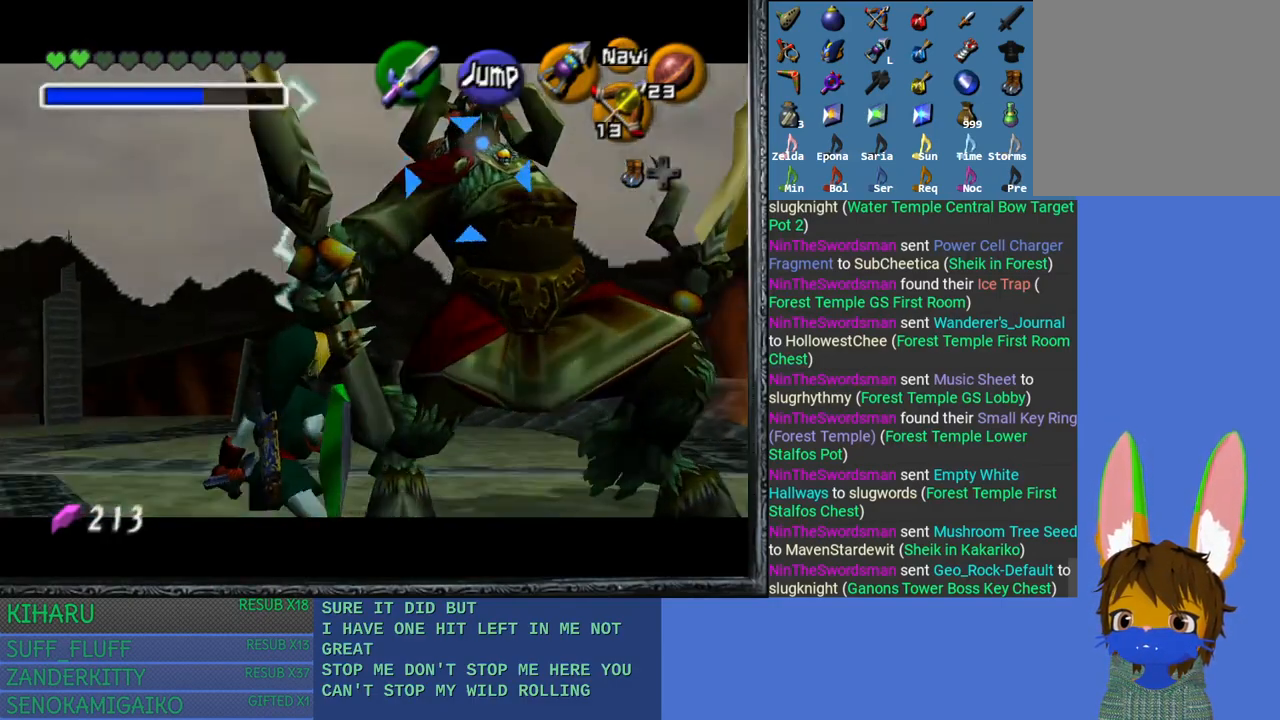
{"buttons": ["L2"], "left_stick": "up-left", "right_stick": "center", "events": []}
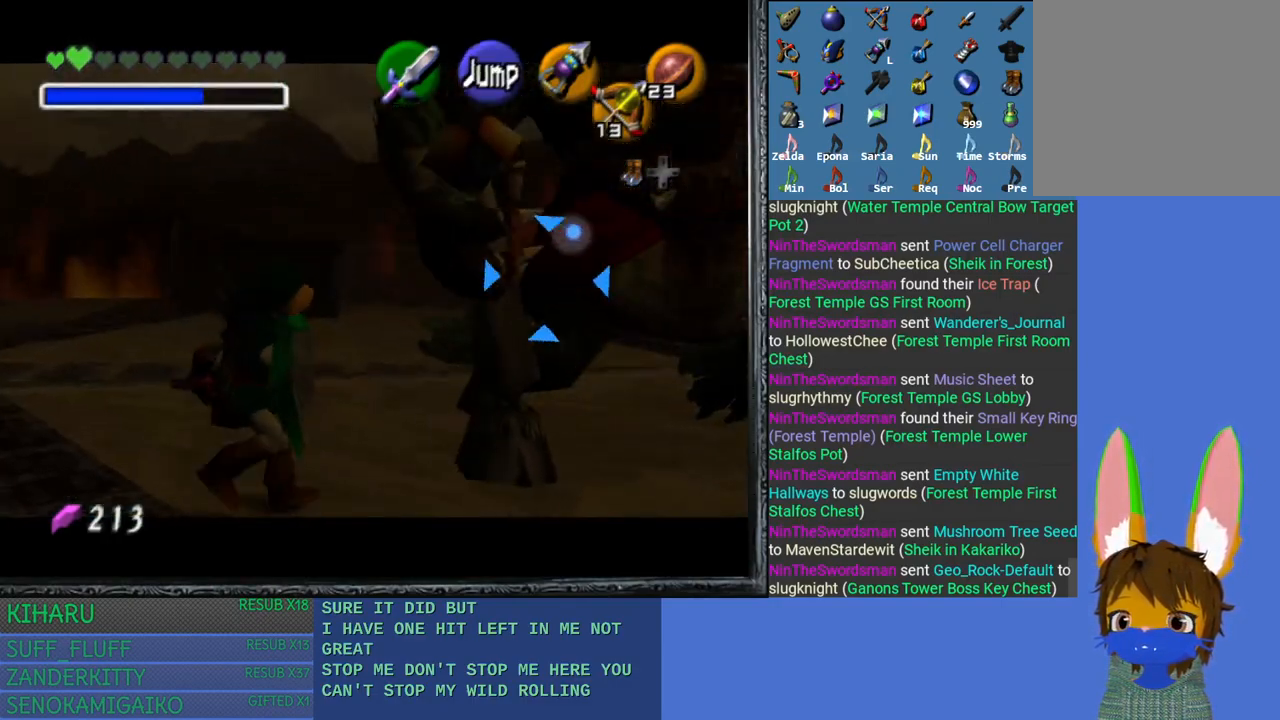
{"buttons": ["CROSS", "L2"], "left_stick": "up-right", "right_stick": "center", "events": [[267, "left_stick", "up-right"], [433, "CROSS", "down"]]}
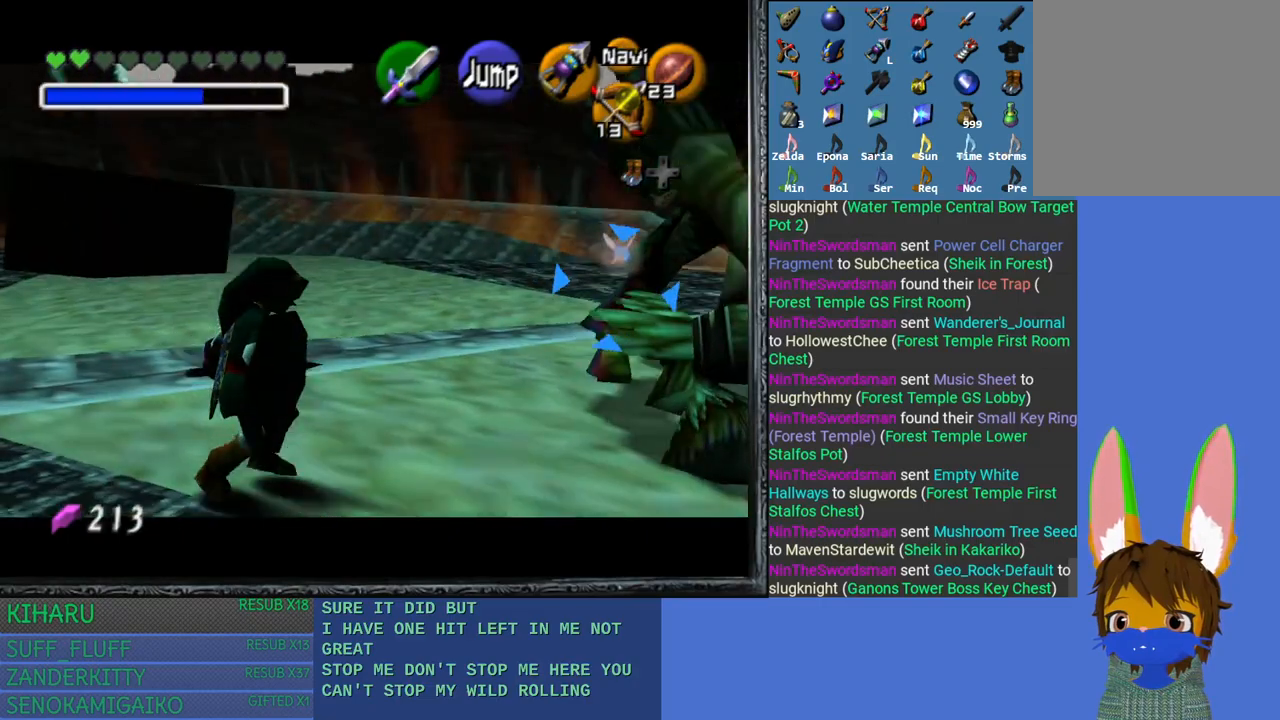
{"buttons": ["L2"], "left_stick": "right", "right_stick": "center", "events": [[33, "CROSS", "up"], [150, "CROSS", "down"], [250, "CROSS", "up"], [333, "CROSS", "down"], [450, "CROSS", "up"], [450, "left_stick", "right"]]}
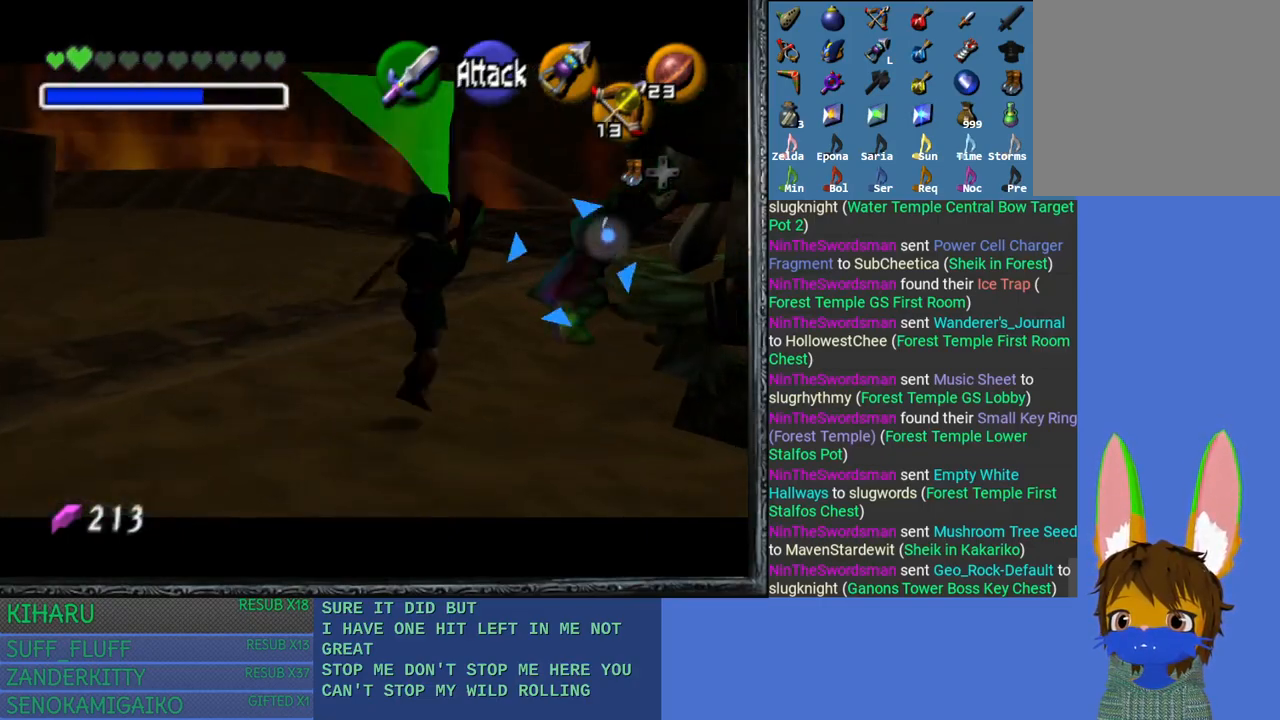
{"buttons": ["CROSS", "L2"], "left_stick": "down-left", "right_stick": "center", "events": [[150, "left_stick", "down-left"], [233, "CROSS", "down"], [333, "CROSS", "up"], [417, "CROSS", "down"]]}
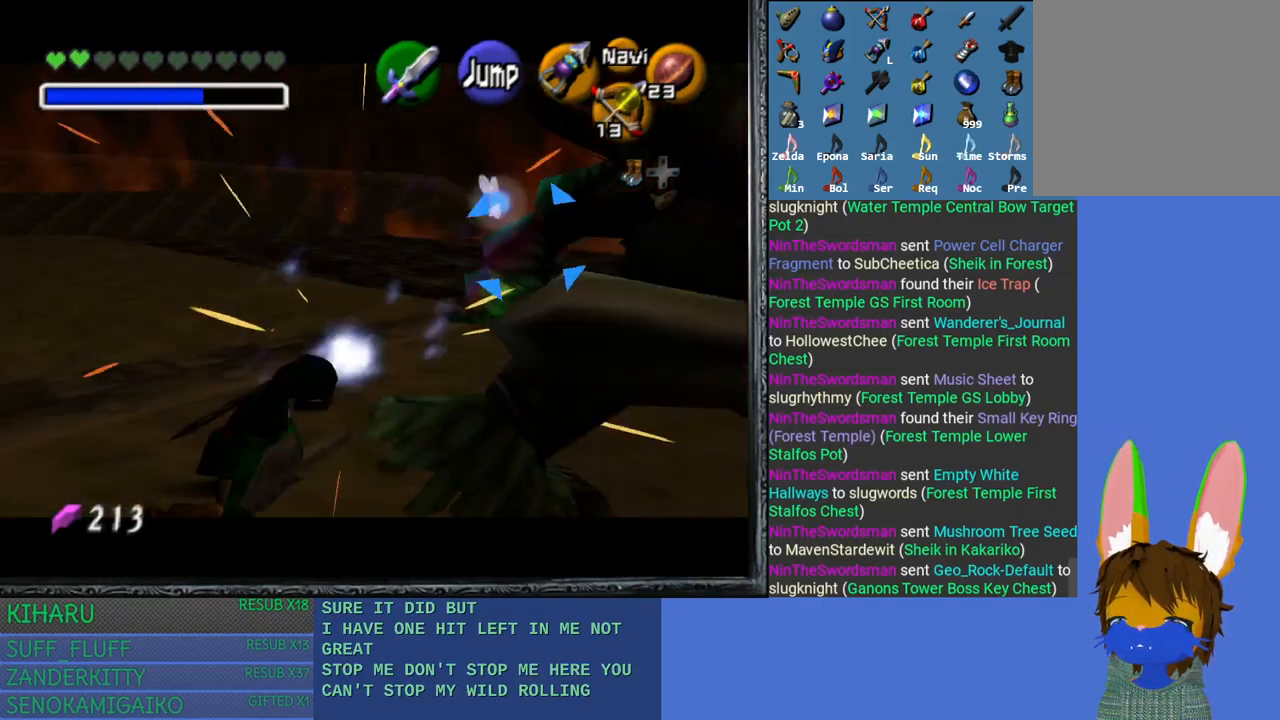
{"buttons": ["CROSS", "L2"], "left_stick": "down-left", "right_stick": "center", "events": [[17, "CROSS", "up"], [100, "CROSS", "down"], [200, "CROSS", "up"], [283, "CROSS", "down"], [367, "CROSS", "up"], [450, "CROSS", "down"]]}
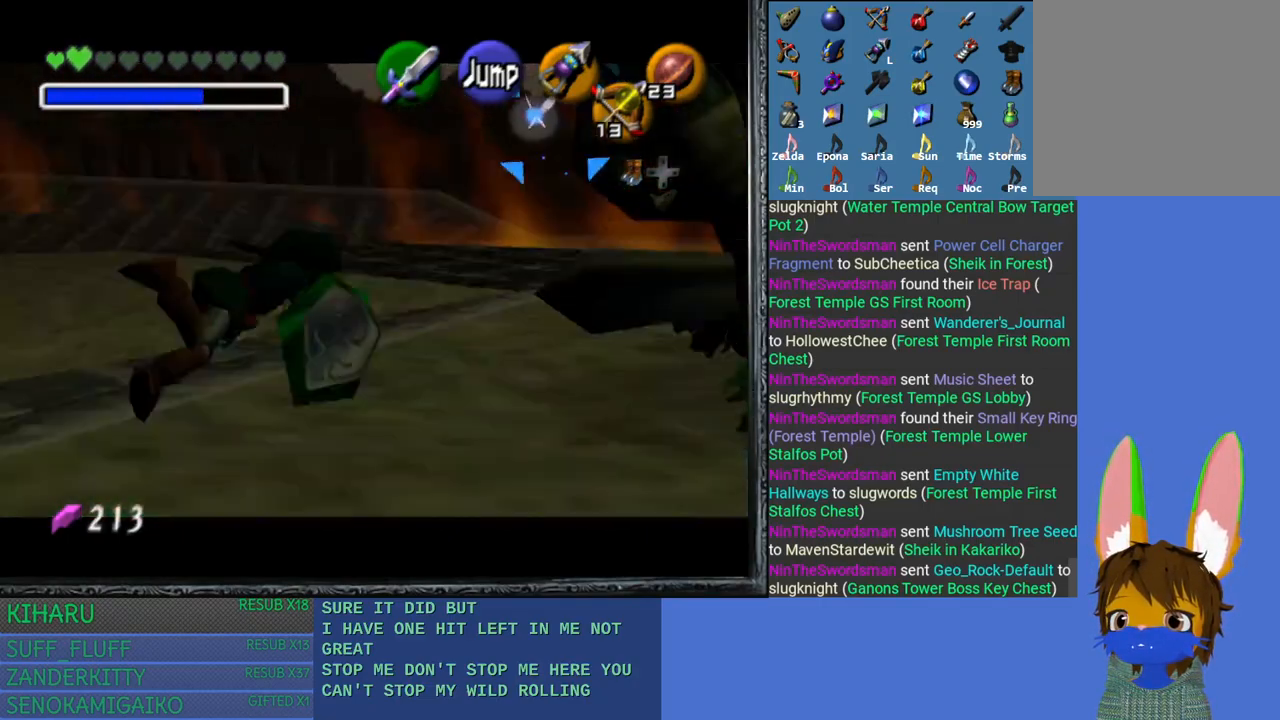
{"buttons": ["CROSS", "L2"], "left_stick": "down-left", "right_stick": "center", "events": [[33, "CROSS", "up"], [117, "CROSS", "down"], [200, "CROSS", "up"], [283, "CROSS", "down"], [367, "CROSS", "up"], [433, "CROSS", "down"]]}
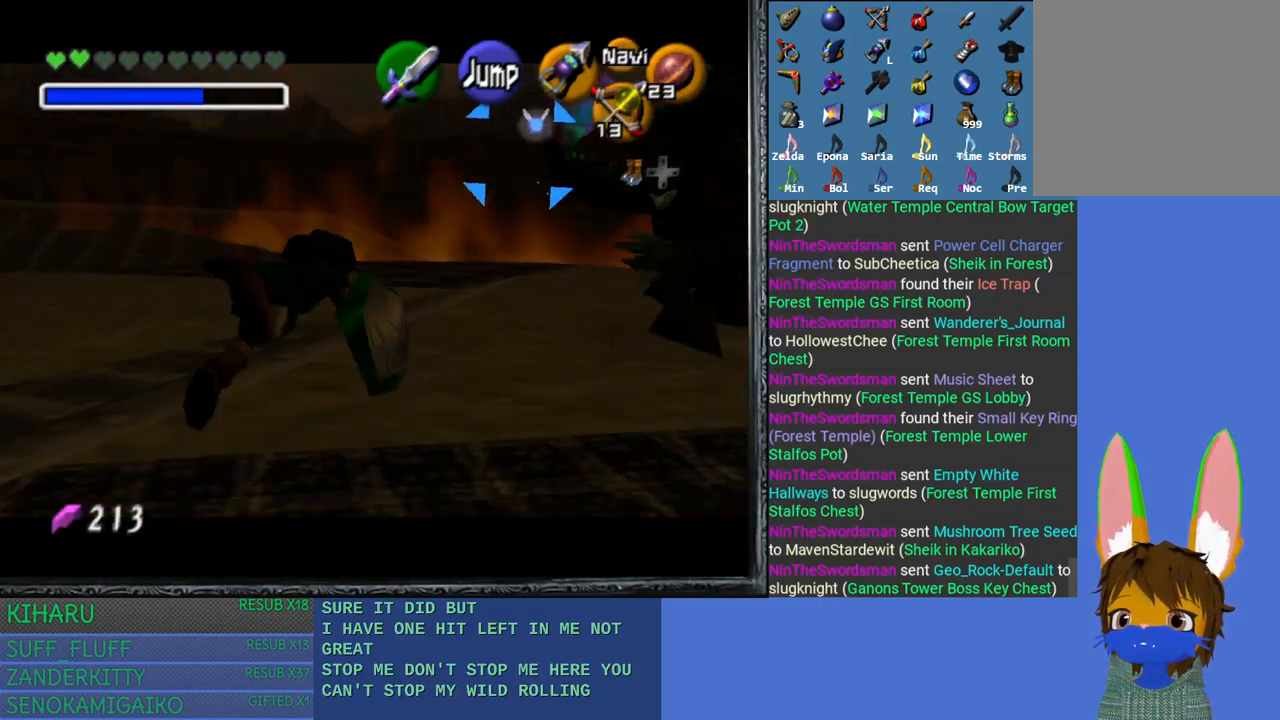
{"buttons": ["L2"], "left_stick": "down-left", "right_stick": "center", "events": [[17, "CROSS", "up"], [100, "CROSS", "down"], [200, "CROSS", "up"]]}
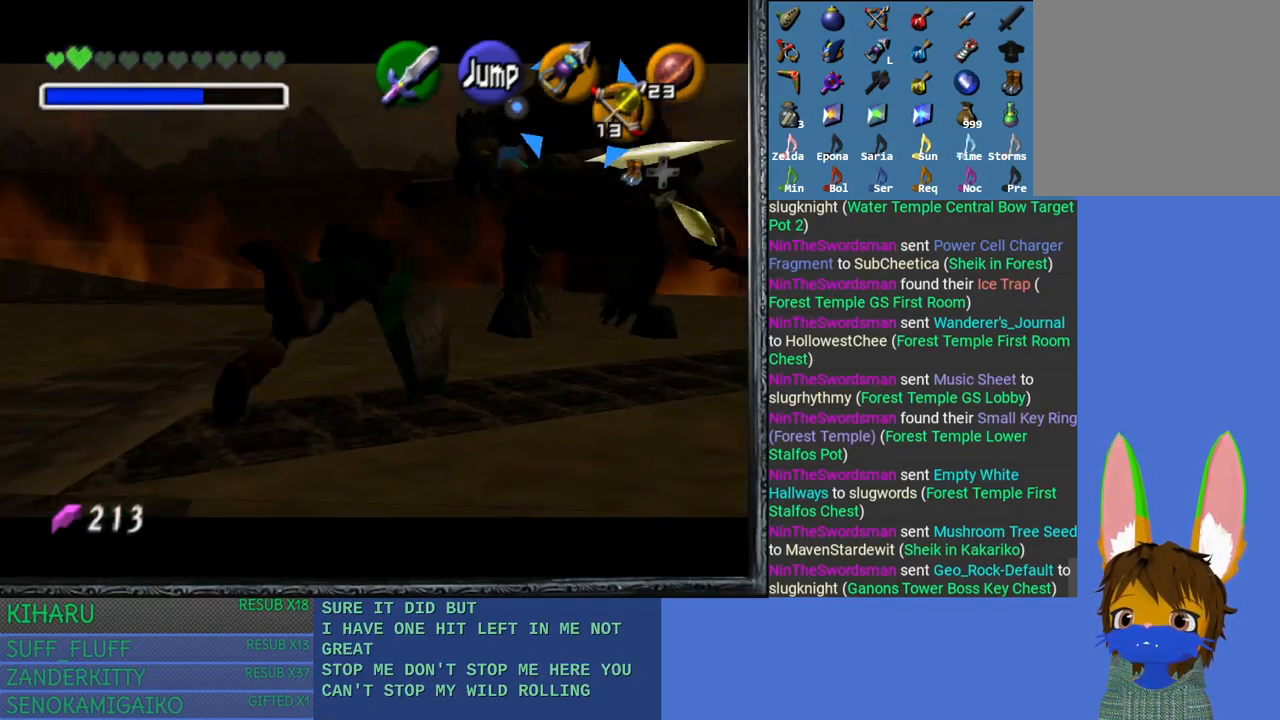
{"buttons": ["L2"], "left_stick": "down-left", "right_stick": "down", "events": [[100, "right_stick", "down"]]}